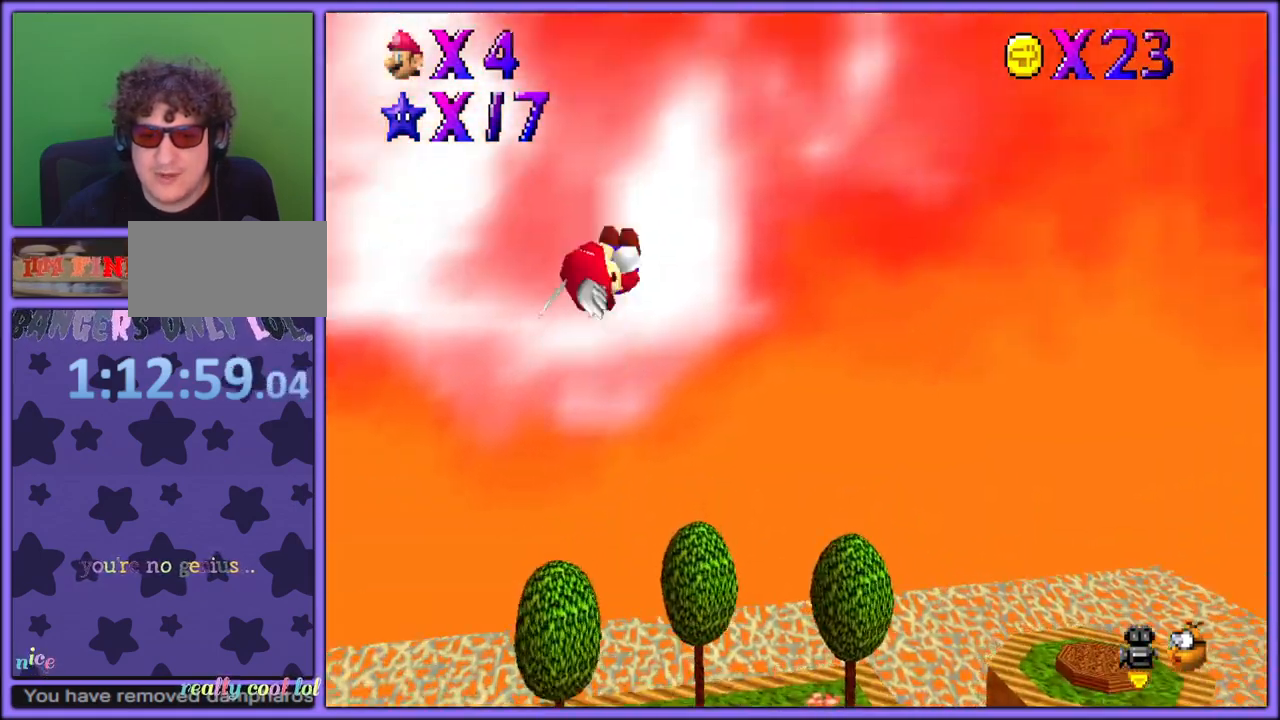
Gameplay with a controller (Nintendo layout); each line is a JSON object with the inputs held at the frame after it (dt_ms = milliseconds from this image to that frame). "button_events" lists button changes between this image and that frame as [ms after this image, input, new state], when the widget could be followed in between (sticks are given only as held states). Not read: L1 L3 R3.
{"dt_ms": 500, "buttons": ["A"], "left_stick": "up-right", "button_events": []}
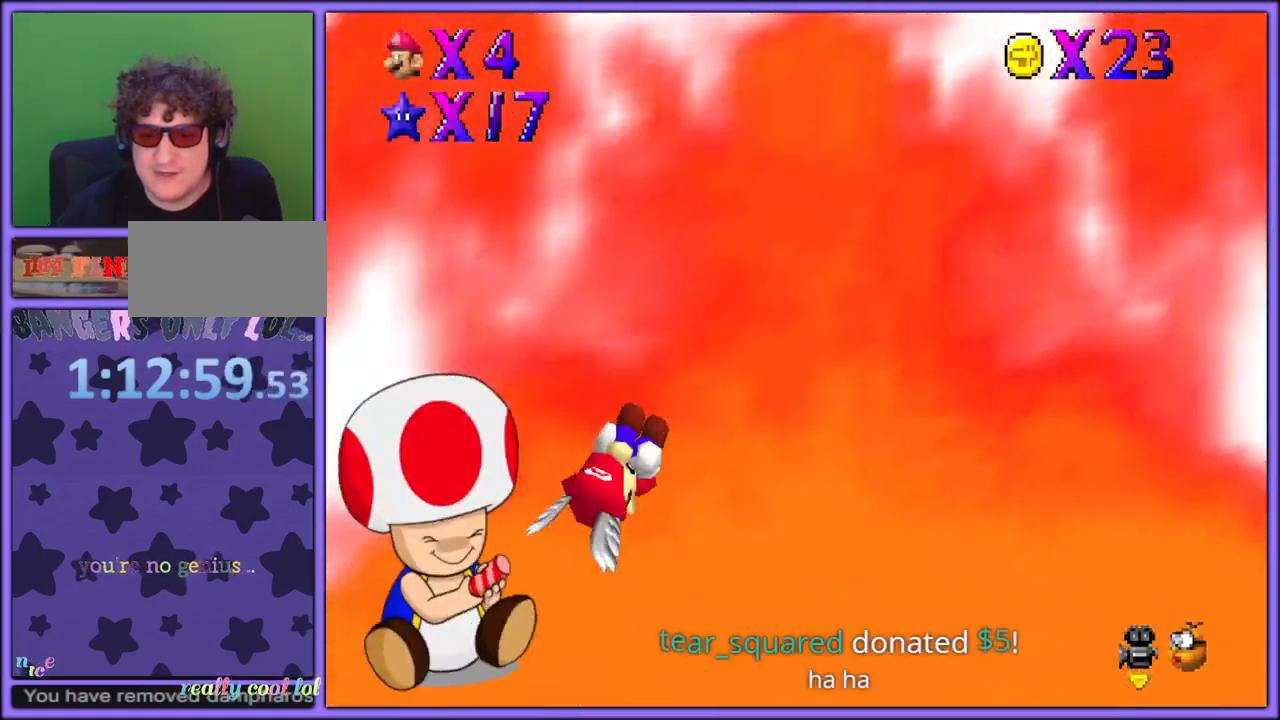
{"dt_ms": 500, "buttons": ["A"], "left_stick": "up-right", "button_events": []}
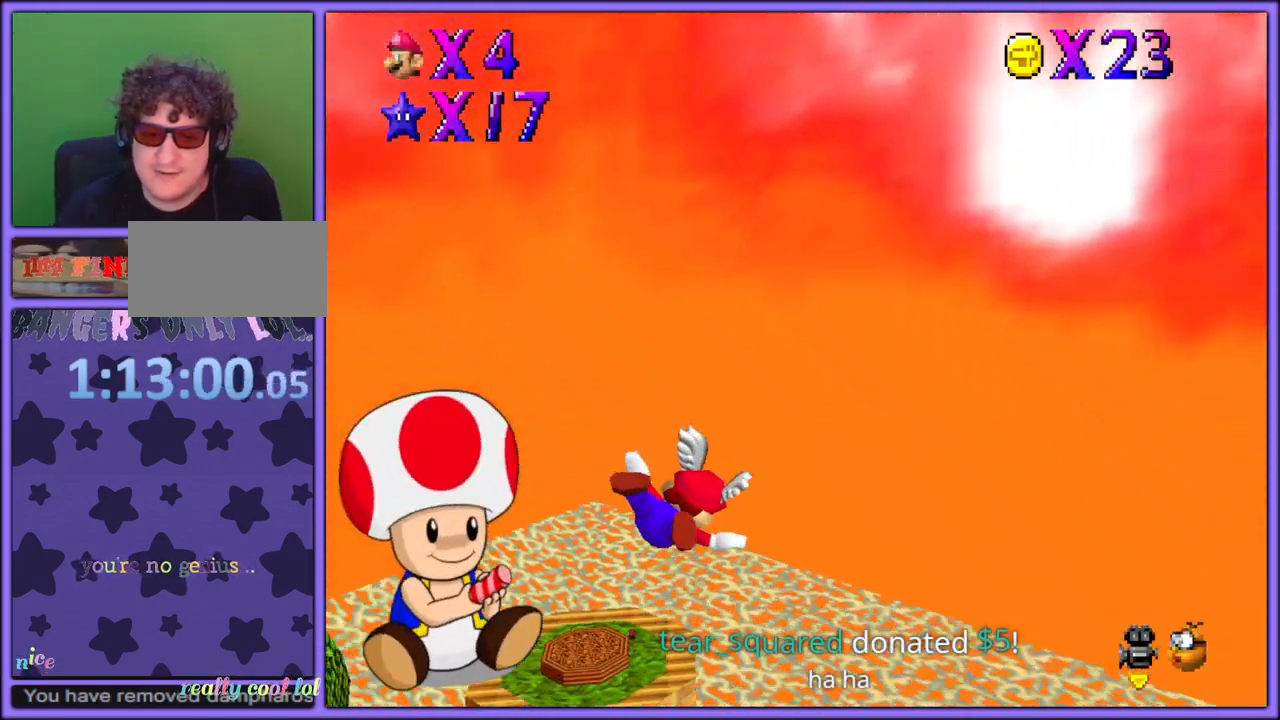
{"dt_ms": 500, "buttons": [], "left_stick": "center", "button_events": [[467, "A", "up"]]}
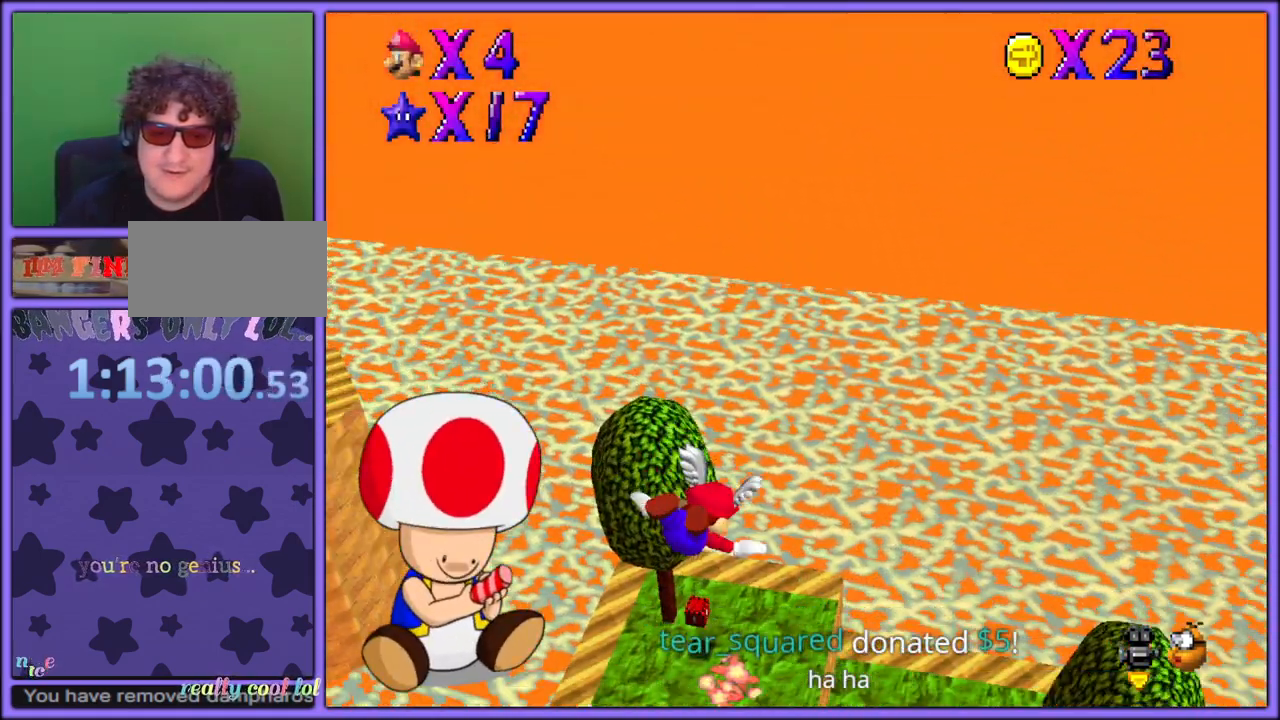
{"dt_ms": 500, "buttons": [], "left_stick": "left", "button_events": []}
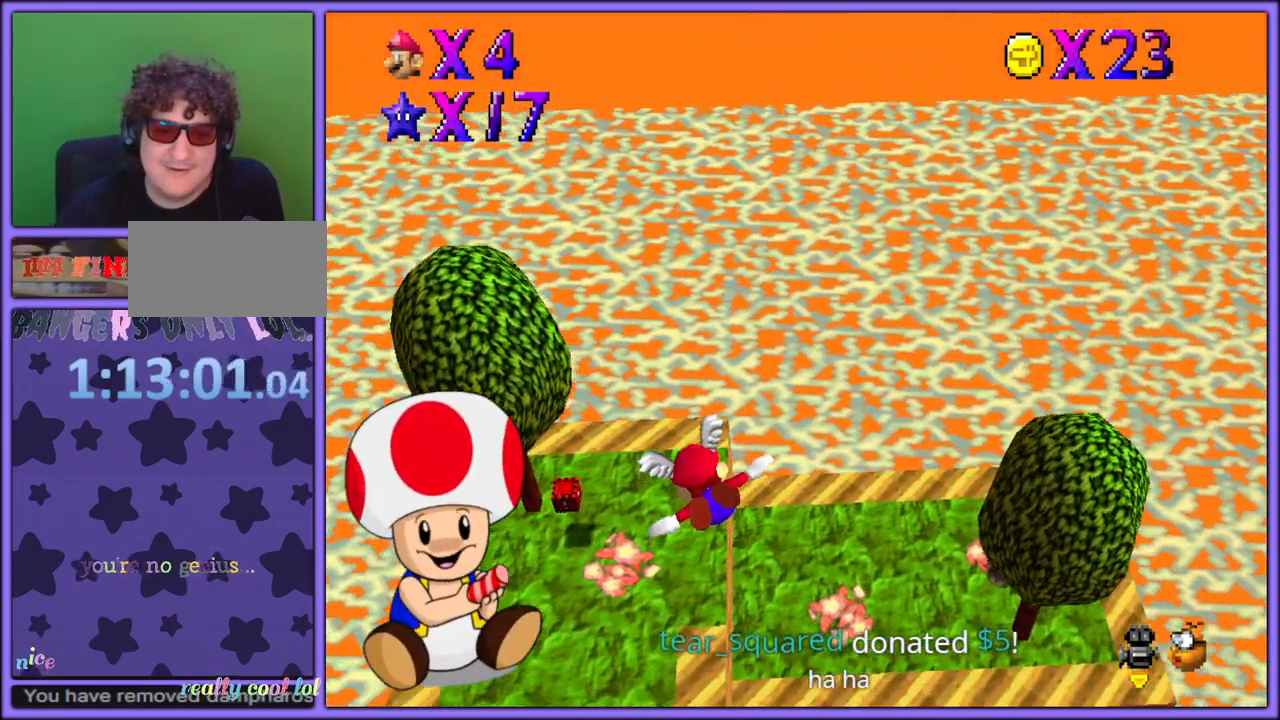
{"dt_ms": 500, "buttons": [], "left_stick": "up-left", "button_events": []}
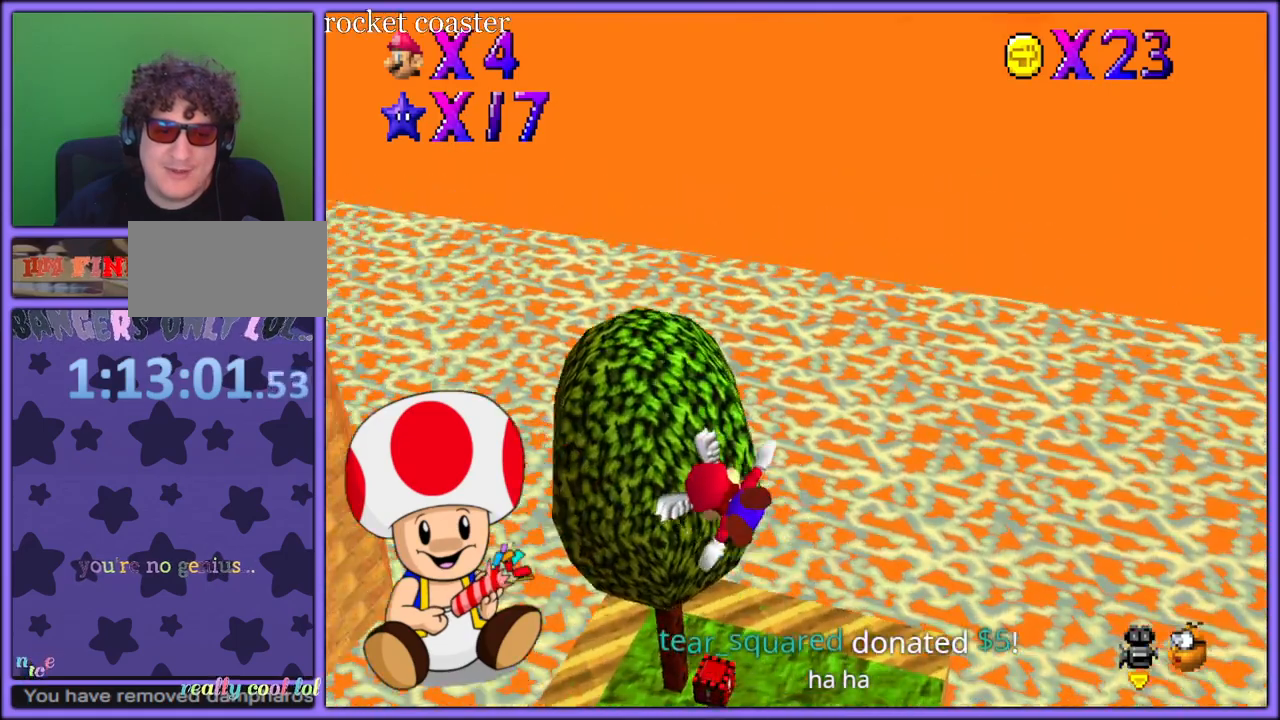
{"dt_ms": 500, "buttons": [], "left_stick": "up", "button_events": []}
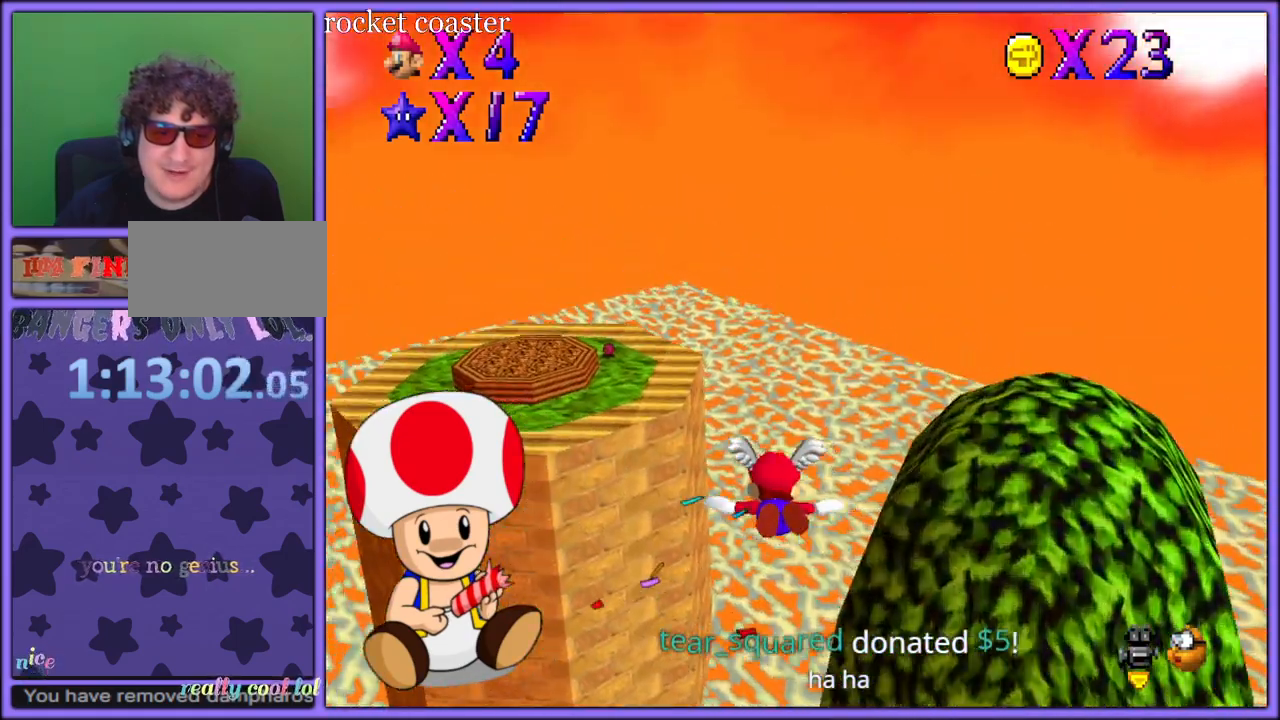
{"dt_ms": 500, "buttons": [], "left_stick": "up-left", "button_events": []}
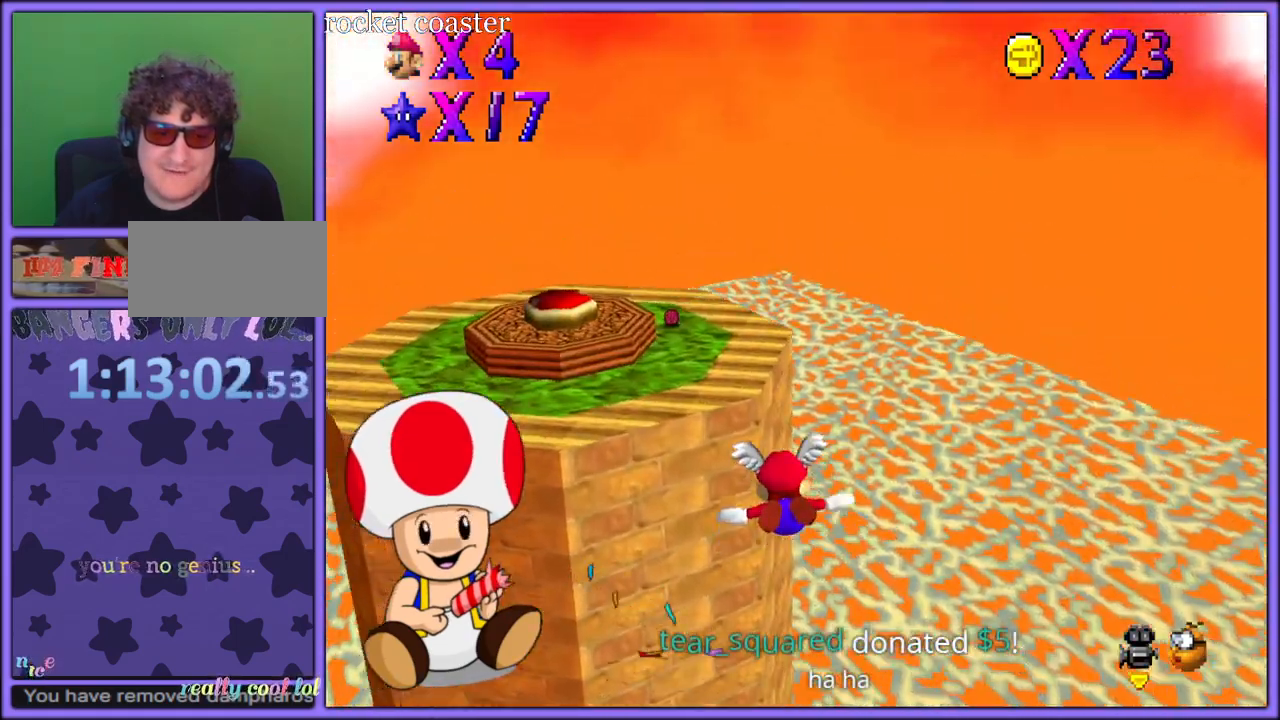
{"dt_ms": 500, "buttons": [], "left_stick": "up", "button_events": []}
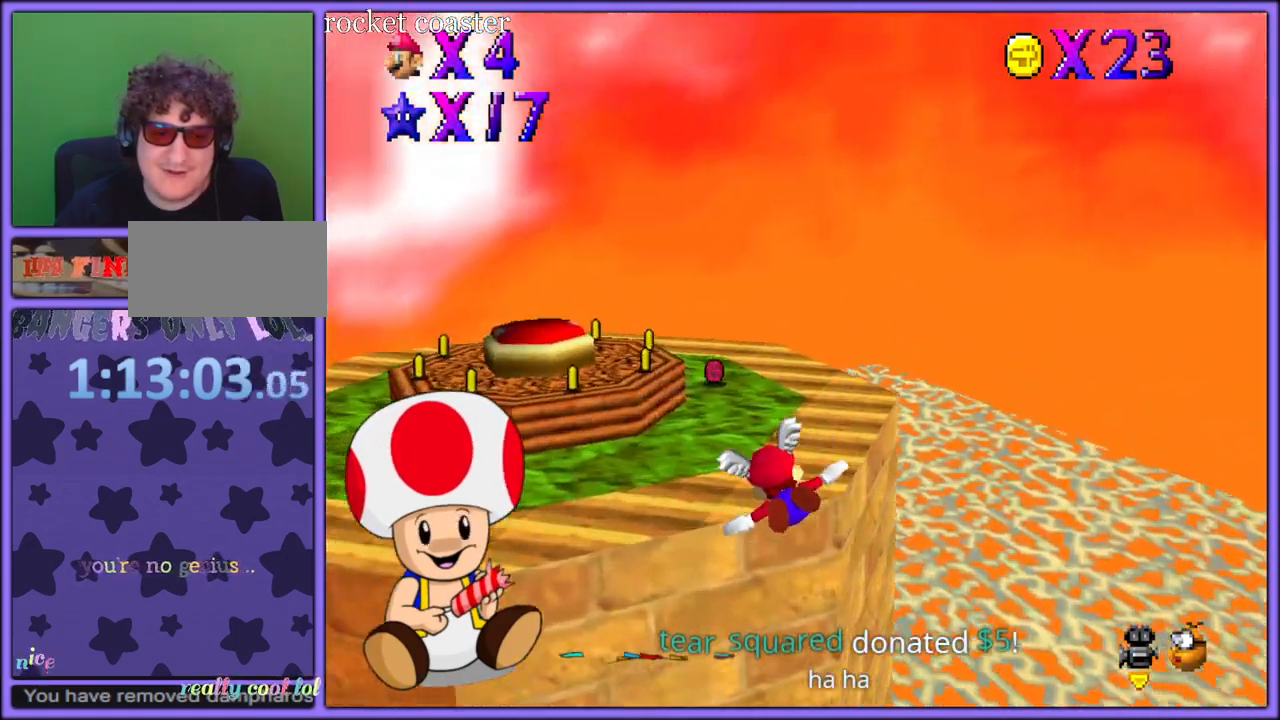
{"dt_ms": 500, "buttons": [], "left_stick": "down-left", "button_events": []}
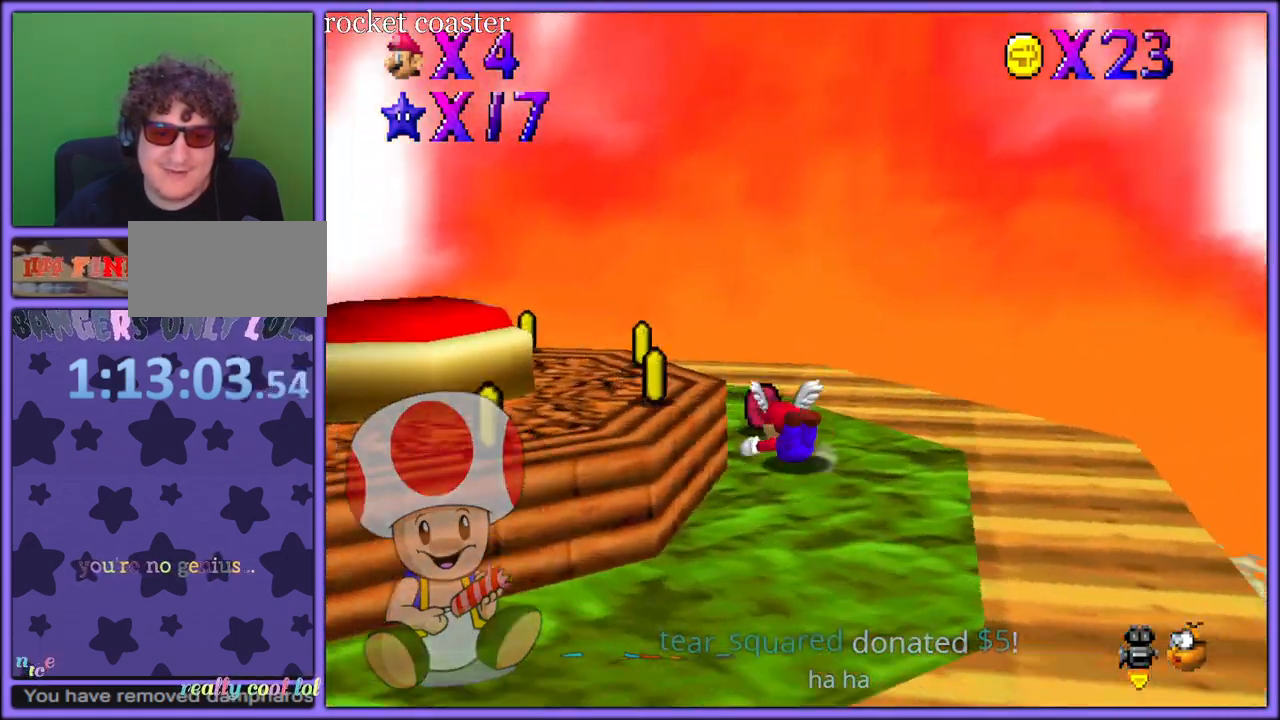
{"dt_ms": 500, "buttons": ["A"], "left_stick": "down", "button_events": [[367, "A", "down"]]}
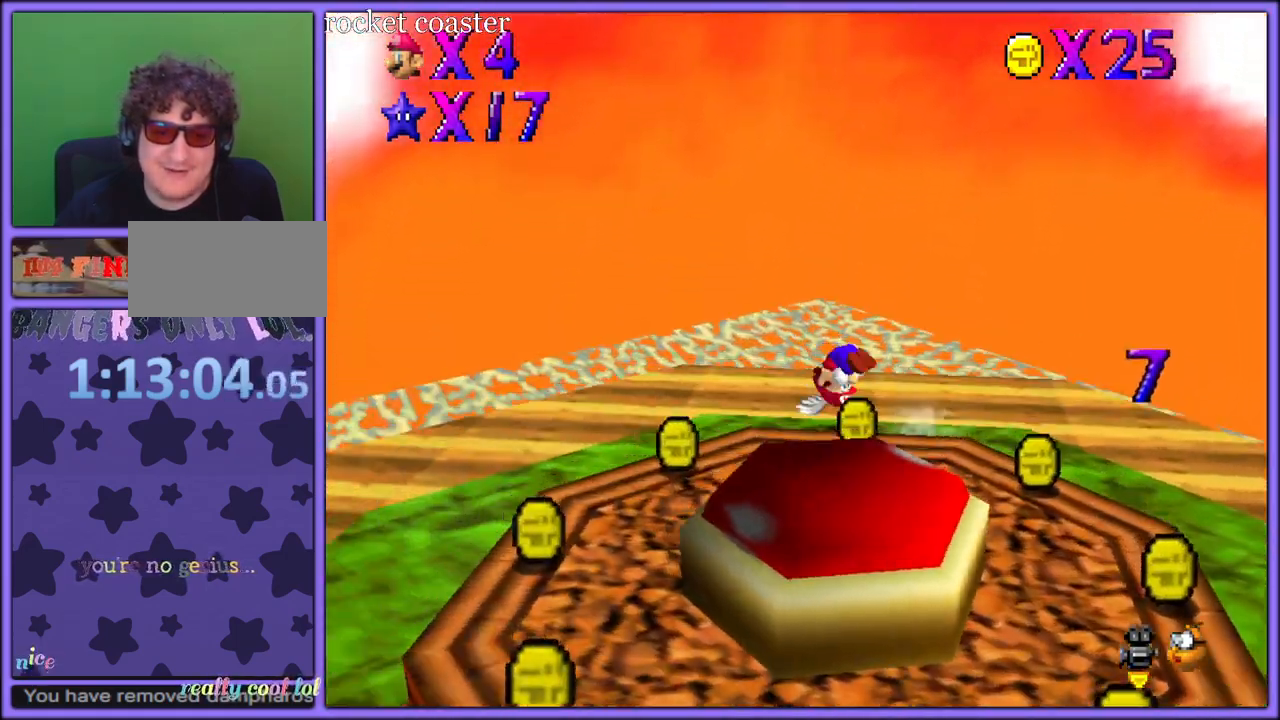
{"dt_ms": 1000, "buttons": ["C_LEFT"], "left_stick": "center", "button_events": [[17, "A", "up"], [50, "C_LEFT", "down"], [183, "C_LEFT", "up"], [233, "C_LEFT", "down"], [367, "C_LEFT", "up"], [417, "C_LEFT", "down"], [500, "C_LEFT", "up"], [967, "C_LEFT", "down"]]}
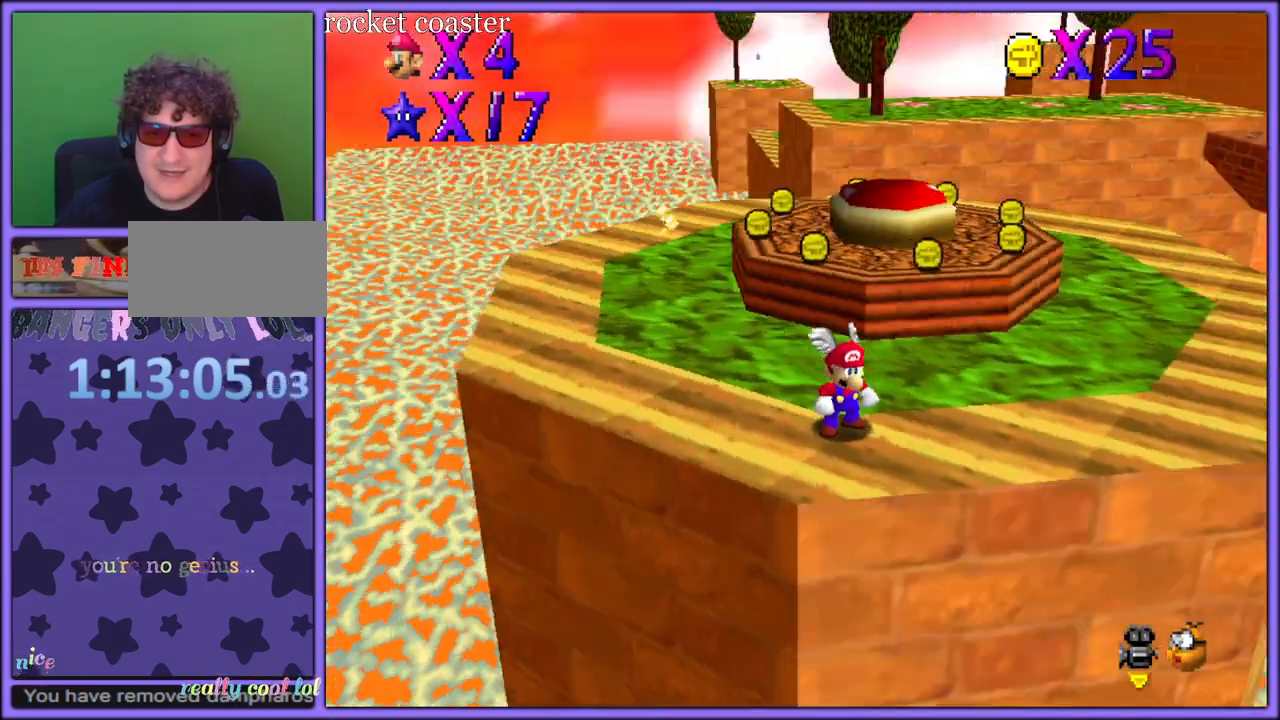
{"dt_ms": 500, "buttons": ["A", "B"], "left_stick": "up-right", "button_events": [[133, "C_LEFT", "up"], [417, "A", "down"], [417, "B", "down"]]}
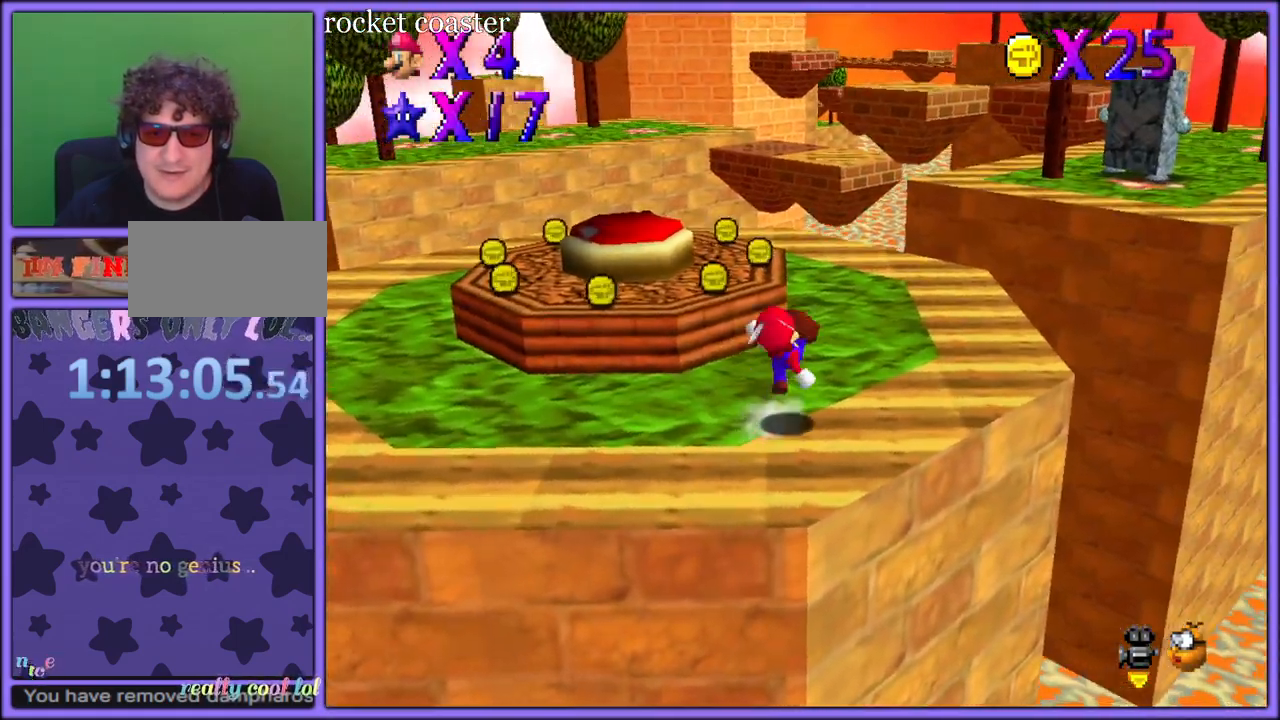
{"dt_ms": 500, "buttons": ["A"], "left_stick": "up-left", "button_events": [[33, "A", "up"], [50, "B", "up"], [133, "C_LEFT", "down"], [150, "C_DOWN", "down"], [167, "C_DOWN", "up"], [233, "C_LEFT", "up"], [317, "A", "down"]]}
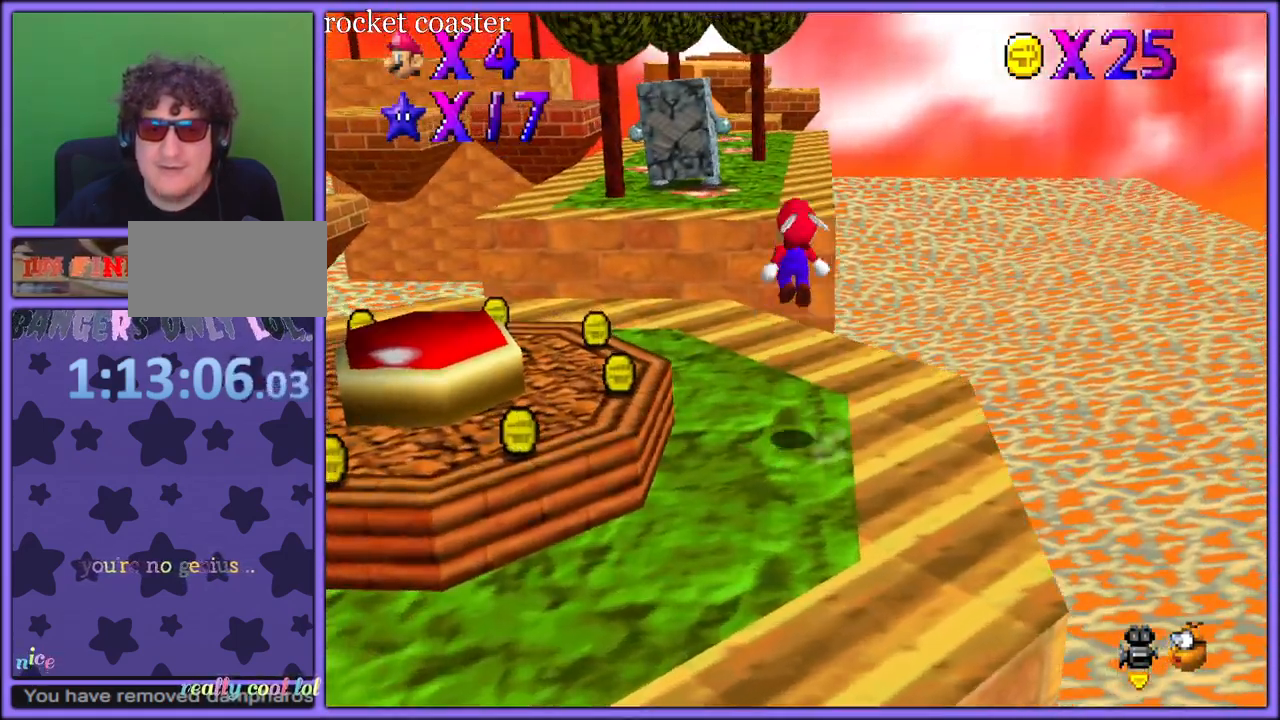
{"dt_ms": 500, "buttons": [], "left_stick": "up", "button_events": [[50, "A", "up"], [217, "C_RIGHT", "down"], [267, "C_DOWN", "down"], [317, "C_DOWN", "up"], [350, "C_RIGHT", "up"]]}
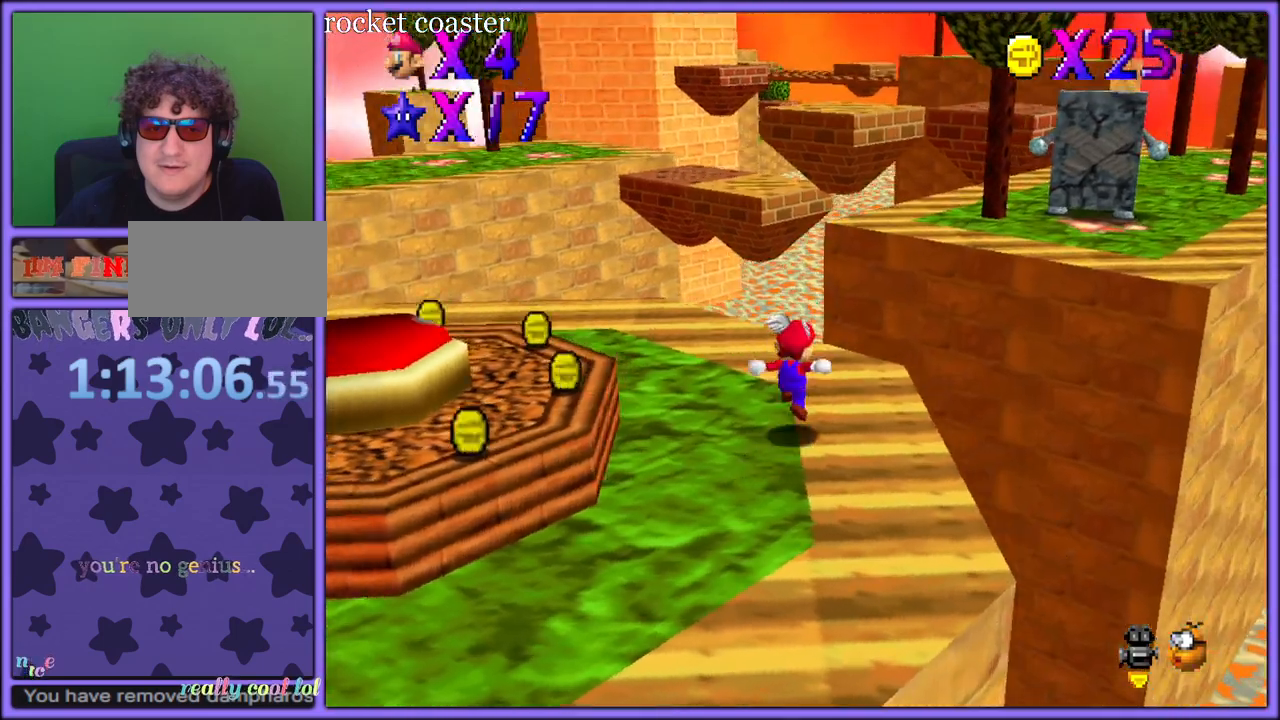
{"dt_ms": 500, "buttons": ["A"], "left_stick": "up", "button_events": [[117, "A", "down"]]}
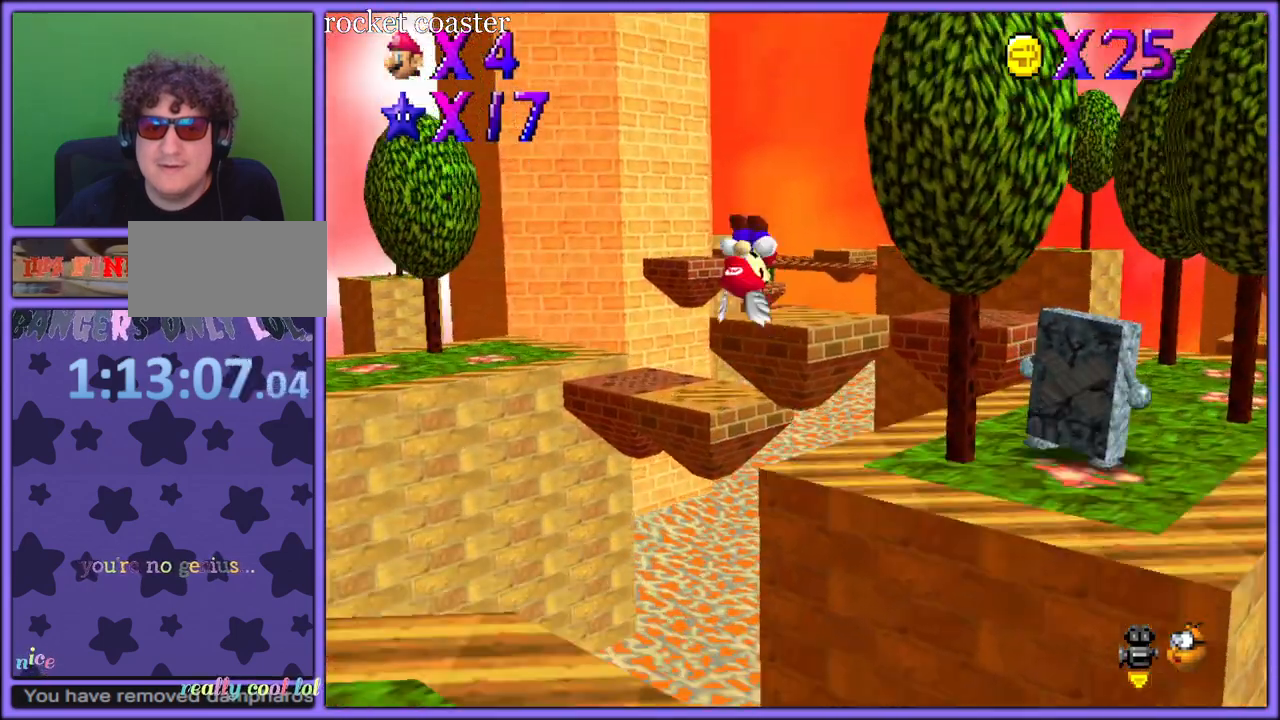
{"dt_ms": 500, "buttons": ["A"], "left_stick": "left", "button_events": []}
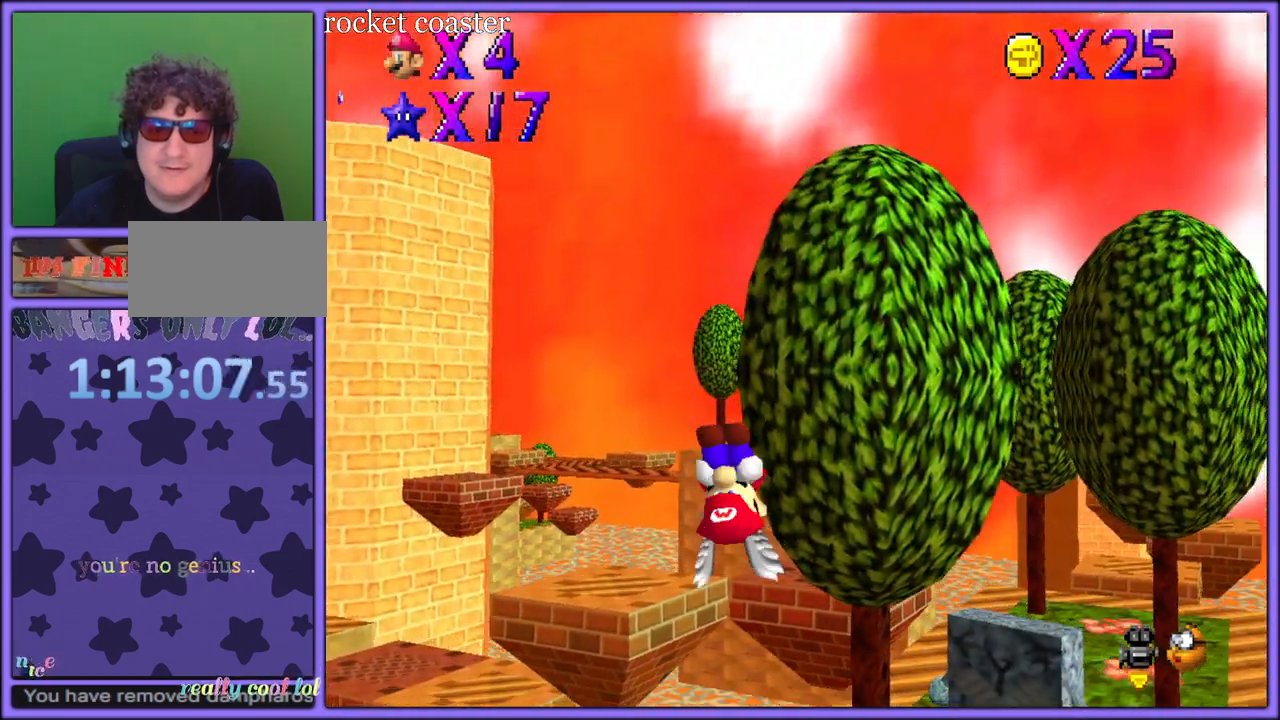
{"dt_ms": 500, "buttons": ["A"], "left_stick": "left", "button_events": []}
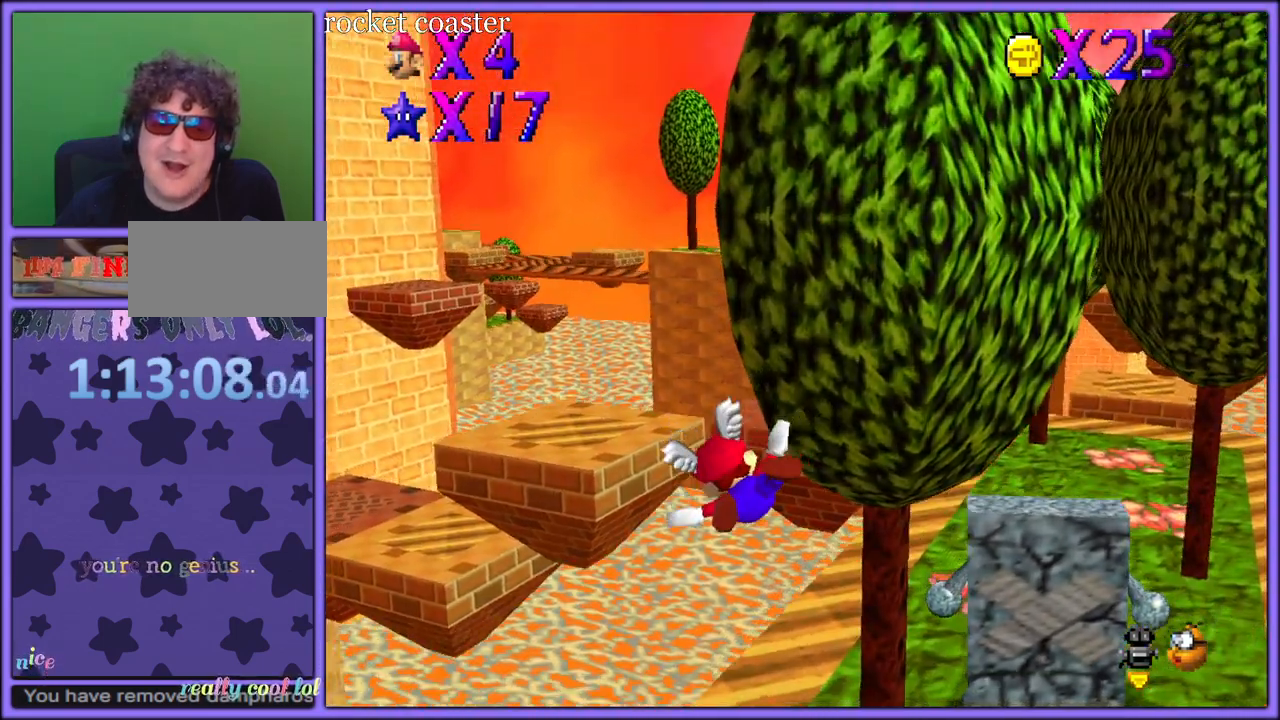
{"dt_ms": 1000, "buttons": [], "left_stick": "left", "button_events": [[83, "A", "up"]]}
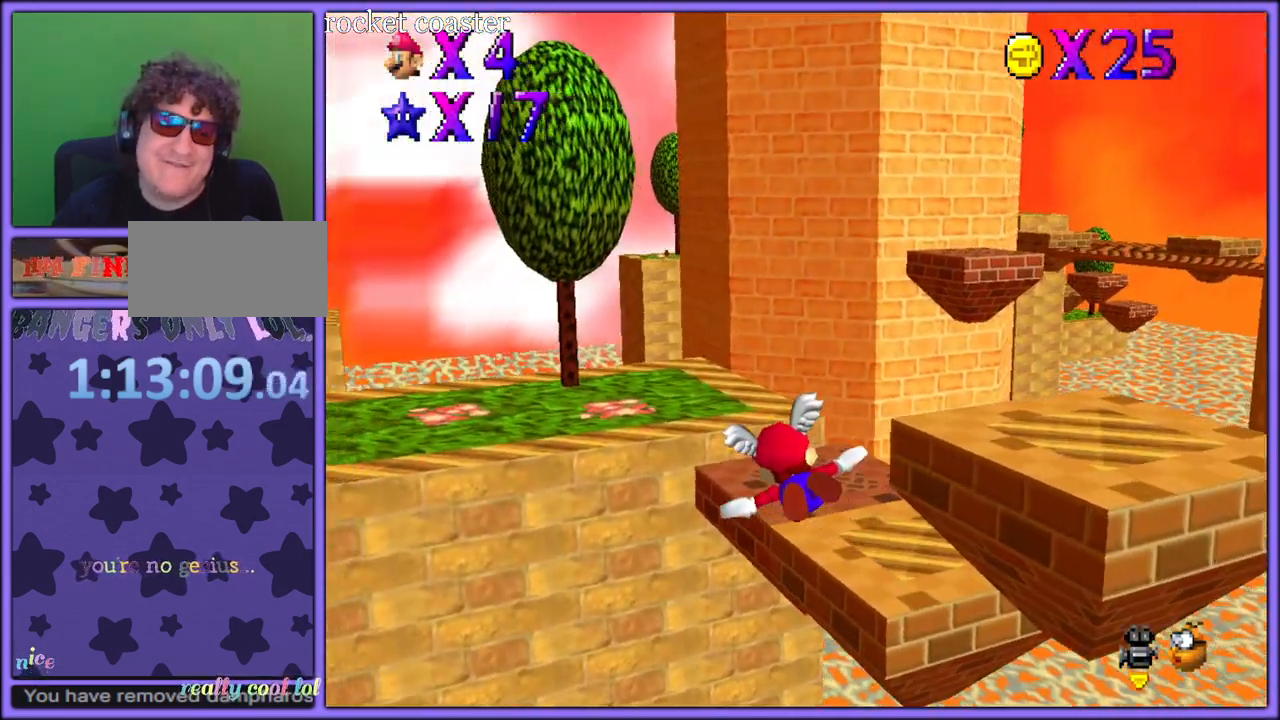
{"dt_ms": 500, "buttons": [], "left_stick": "left", "button_events": []}
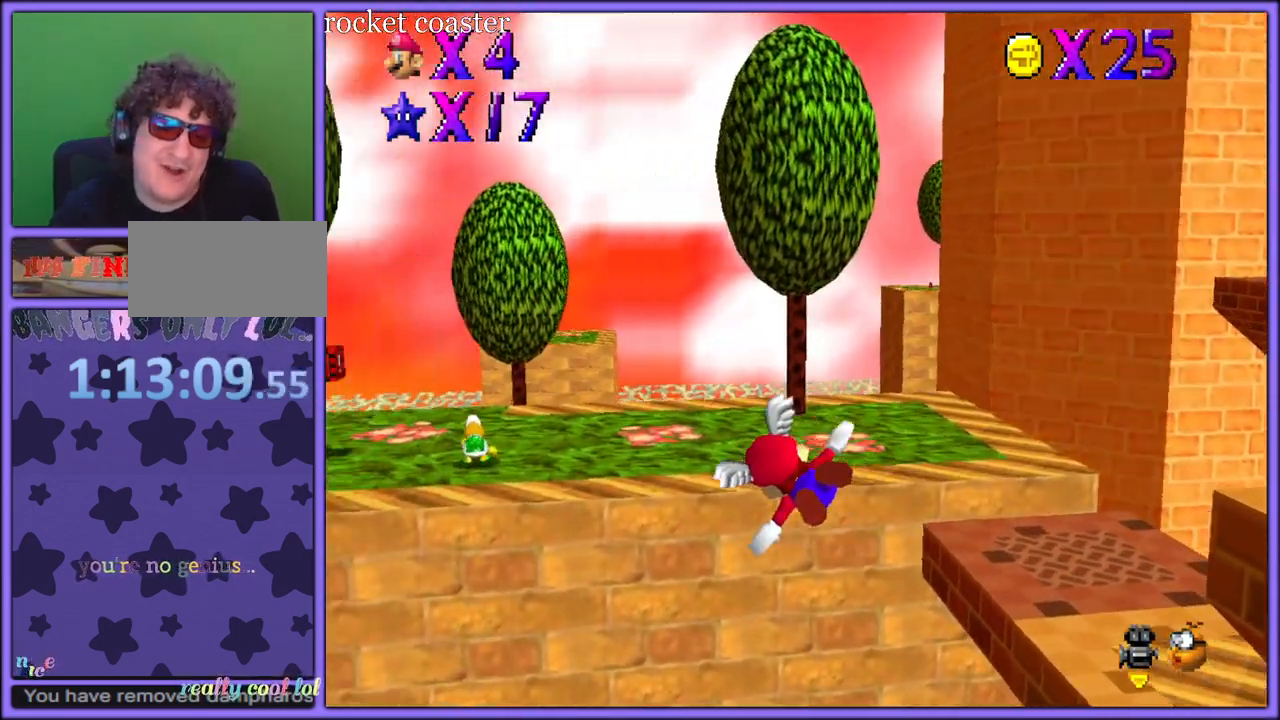
{"dt_ms": 500, "buttons": [], "left_stick": "center", "button_events": []}
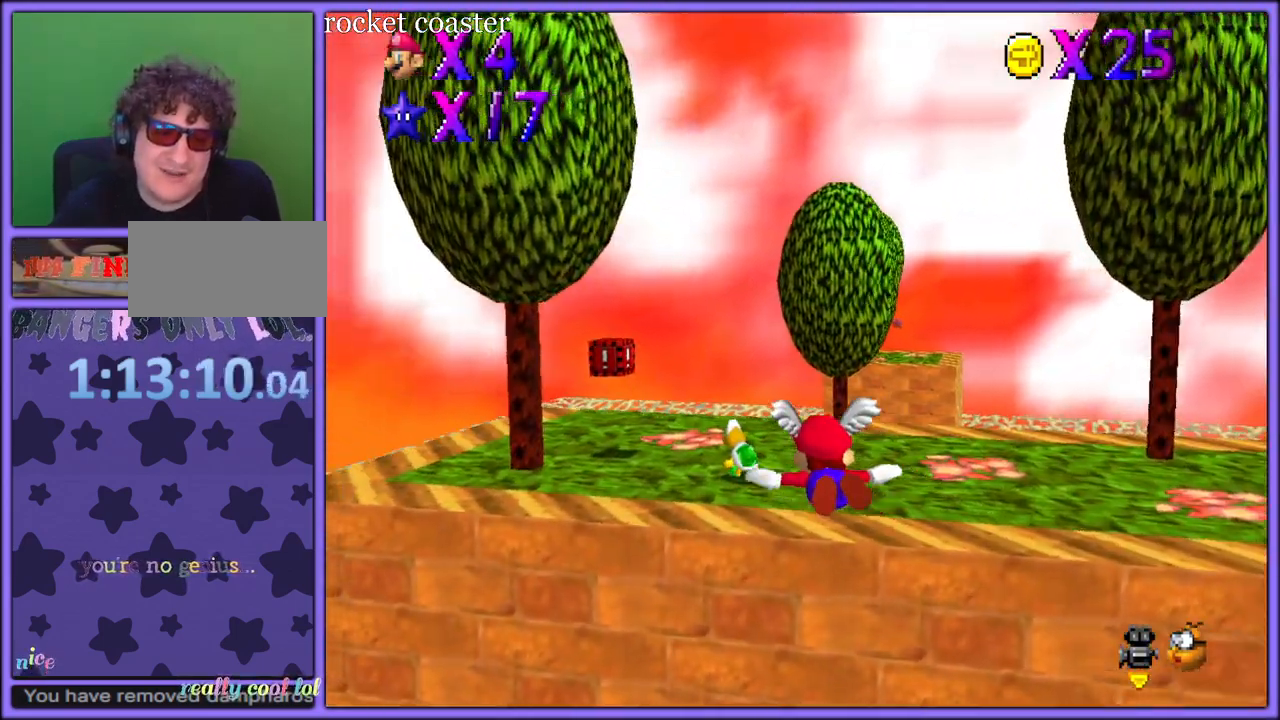
{"dt_ms": 500, "buttons": [], "left_stick": "center", "button_events": []}
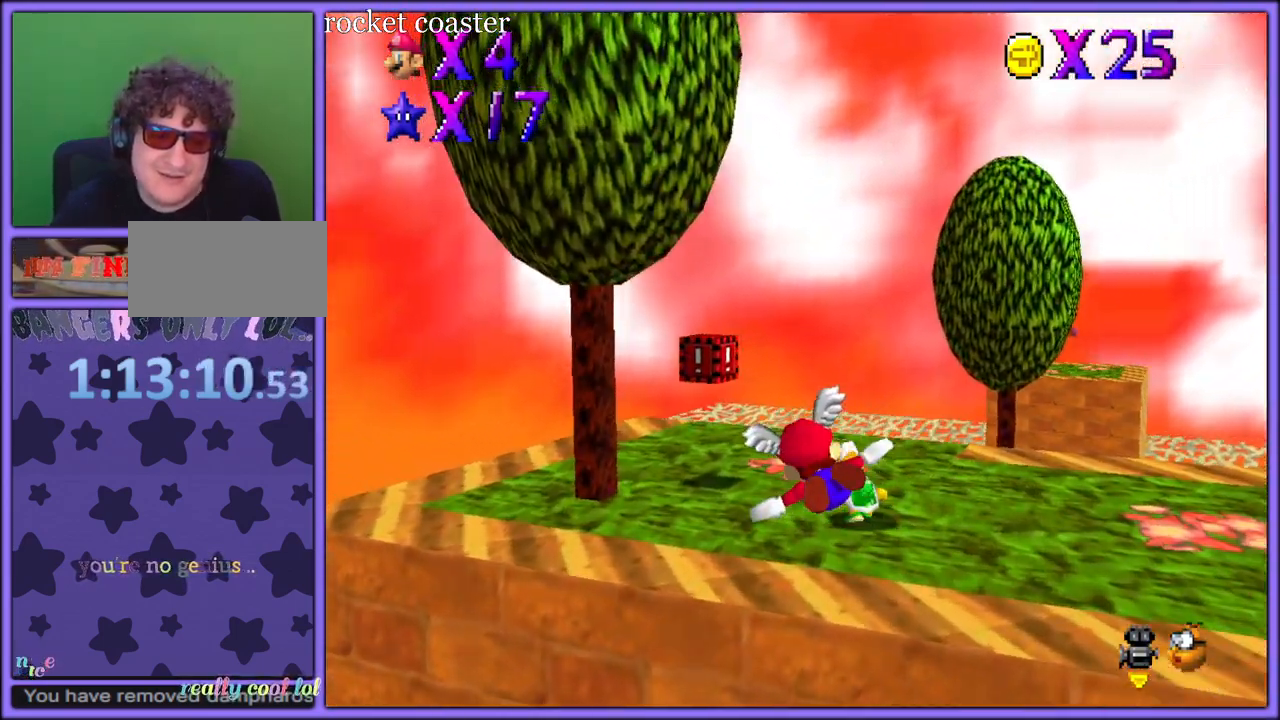
{"dt_ms": 500, "buttons": [], "left_stick": "left", "button_events": []}
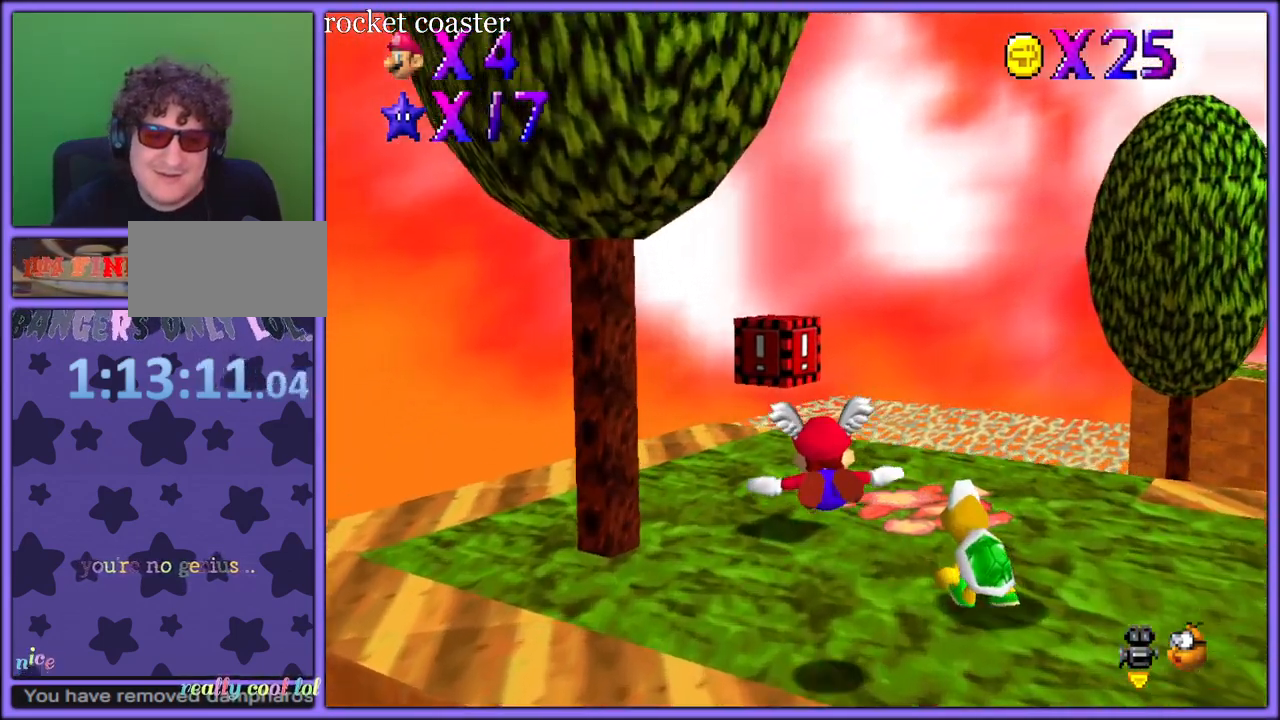
{"dt_ms": 500, "buttons": ["C_LEFT"], "left_stick": "center", "button_events": [[367, "Z", "down"], [450, "Z", "up"], [500, "C_LEFT", "down"]]}
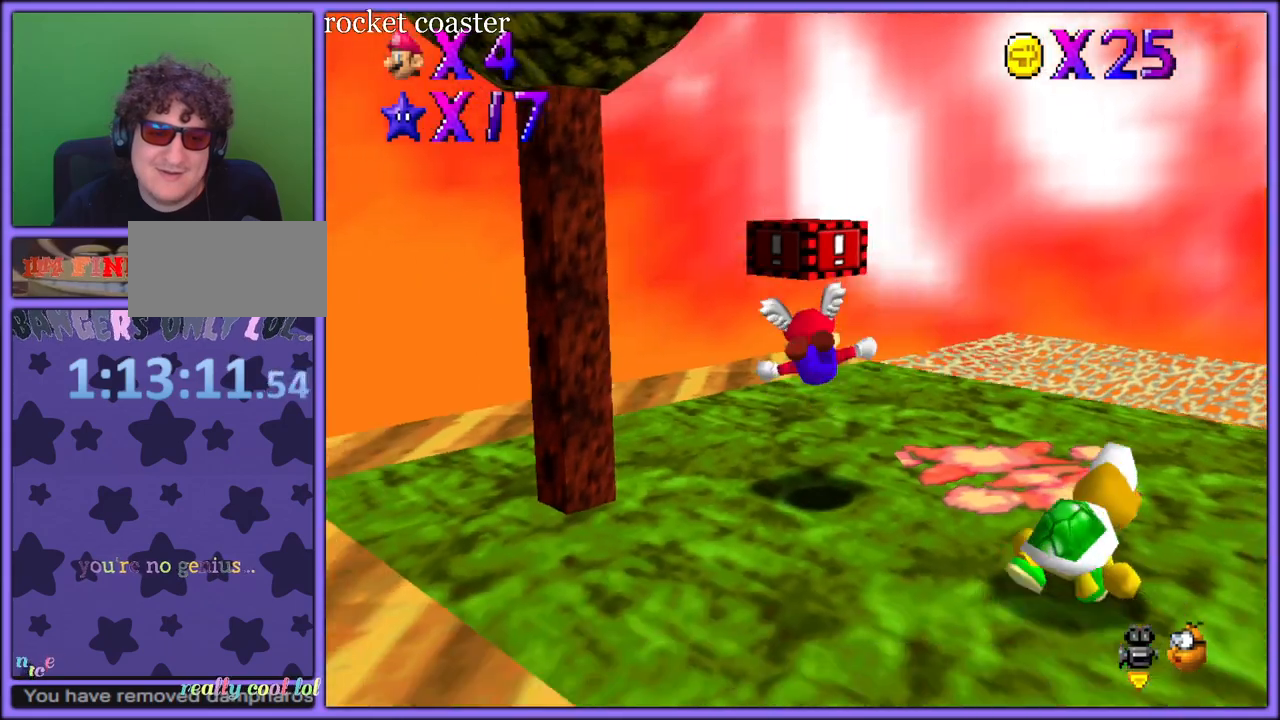
{"dt_ms": 500, "buttons": ["C_LEFT"], "left_stick": "center", "button_events": [[100, "C_LEFT", "up"], [183, "C_LEFT", "down"], [267, "C_LEFT", "up"], [500, "C_LEFT", "down"]]}
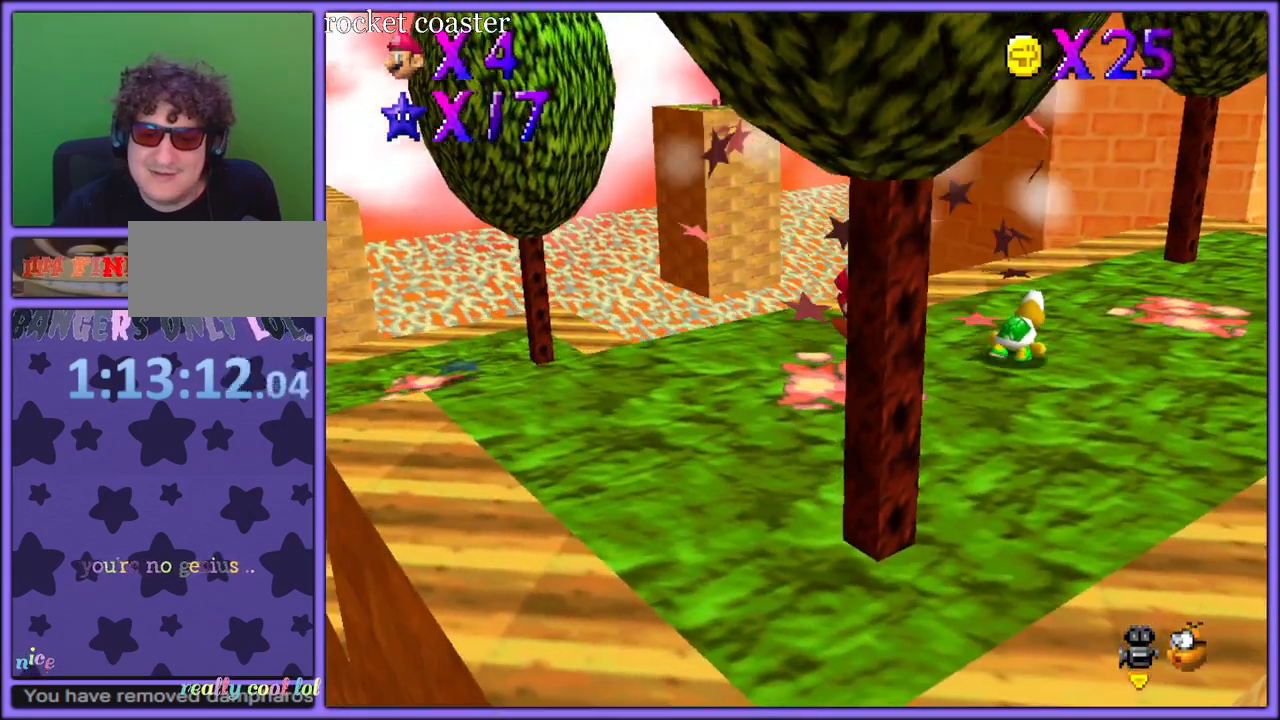
{"dt_ms": 500, "buttons": [], "left_stick": "up-left", "button_events": [[167, "C_LEFT", "up"]]}
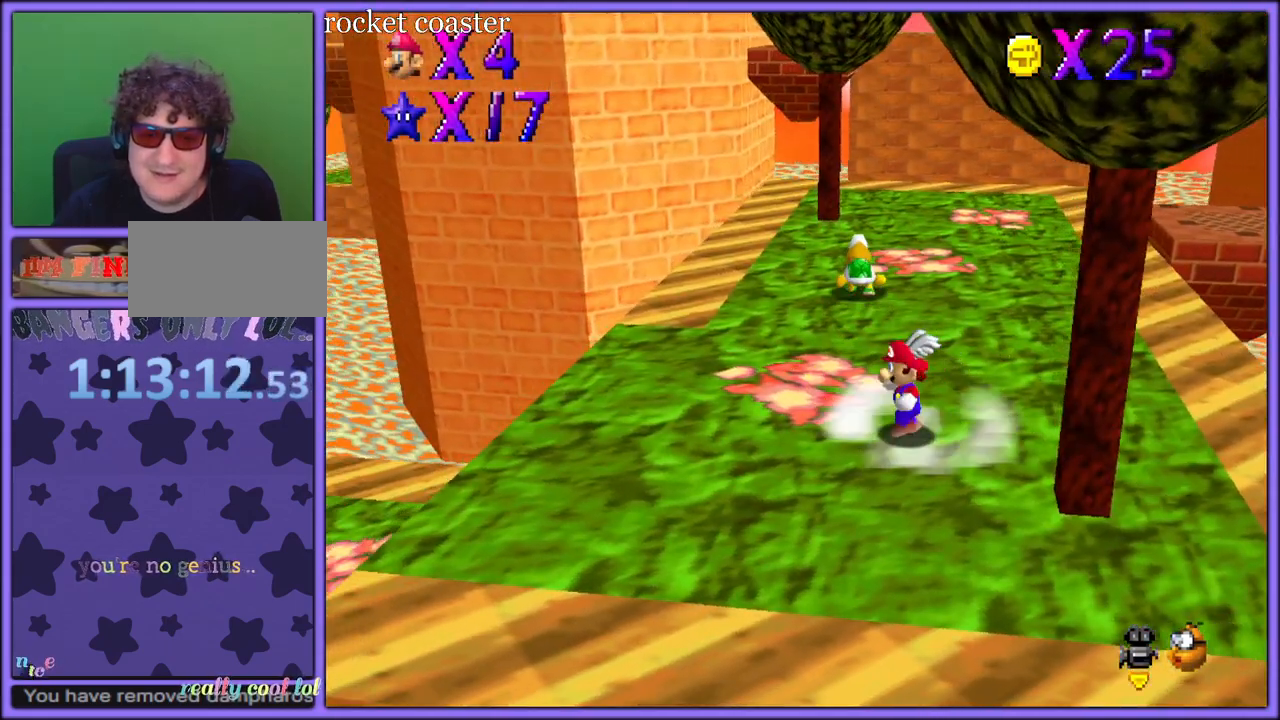
{"dt_ms": 500, "buttons": [], "left_stick": "up", "button_events": [[350, "A", "down"], [467, "A", "up"]]}
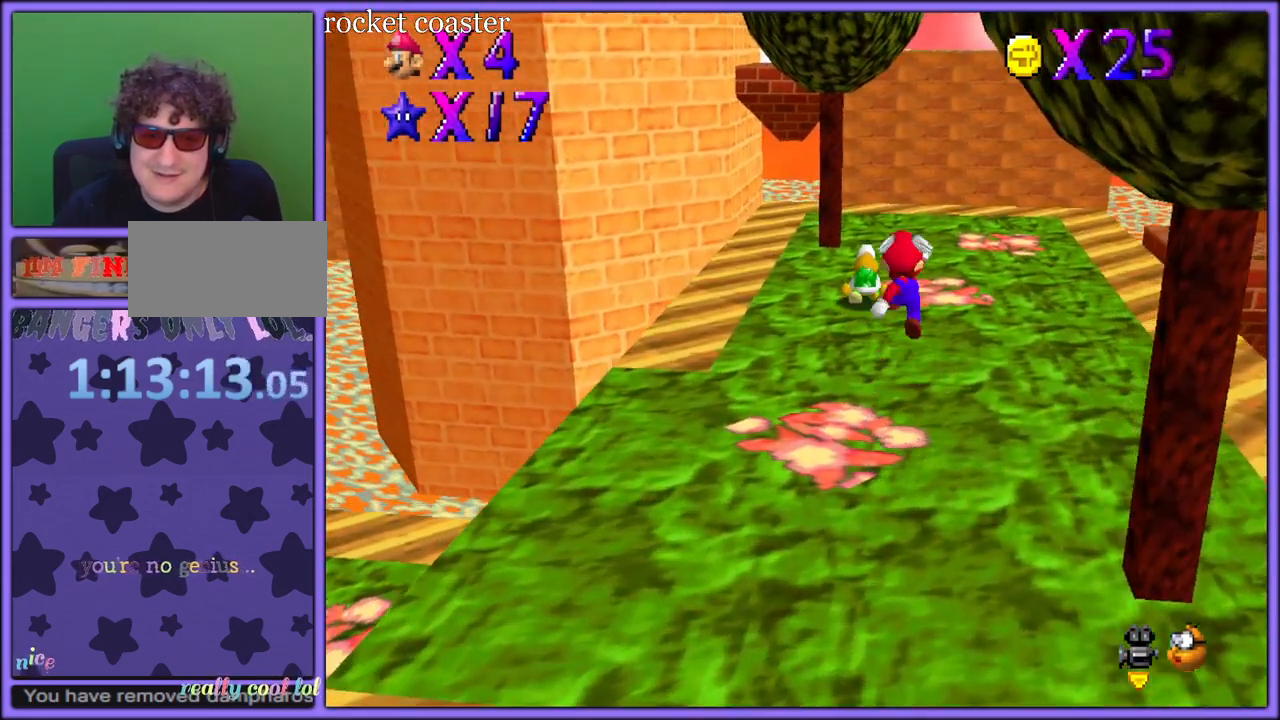
{"dt_ms": 500, "buttons": ["B"], "left_stick": "up-left", "button_events": [[300, "B", "down"], [400, "B", "up"], [483, "B", "down"]]}
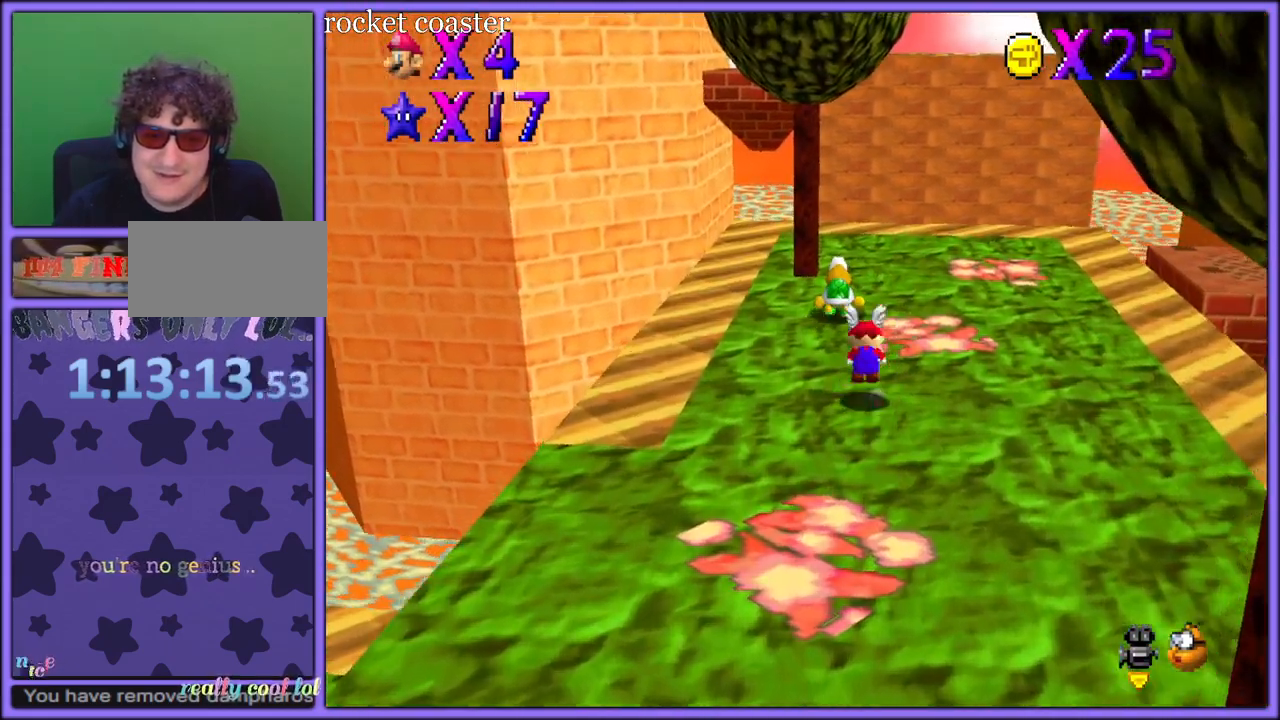
{"dt_ms": 500, "buttons": ["A"], "left_stick": "up", "button_events": [[50, "B", "up"], [117, "A", "down"]]}
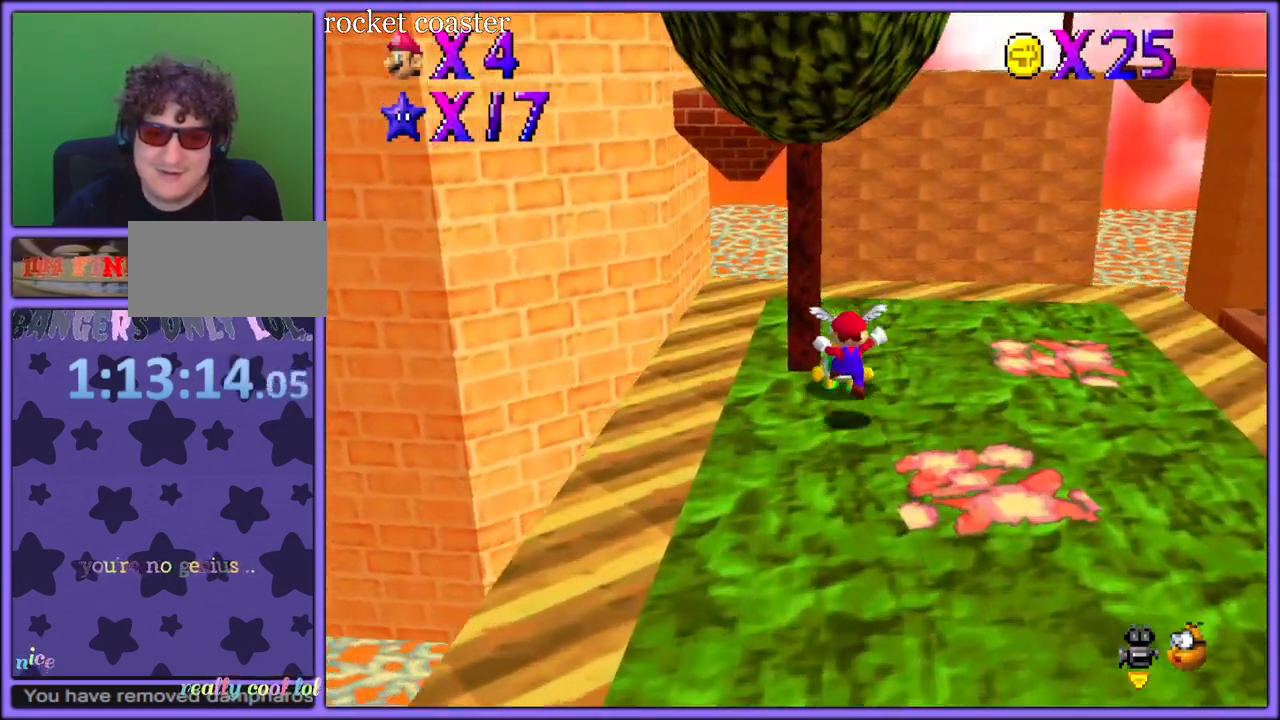
{"dt_ms": 500, "buttons": [], "left_stick": "down", "button_events": [[183, "A", "up"], [417, "A", "down"], [483, "A", "up"]]}
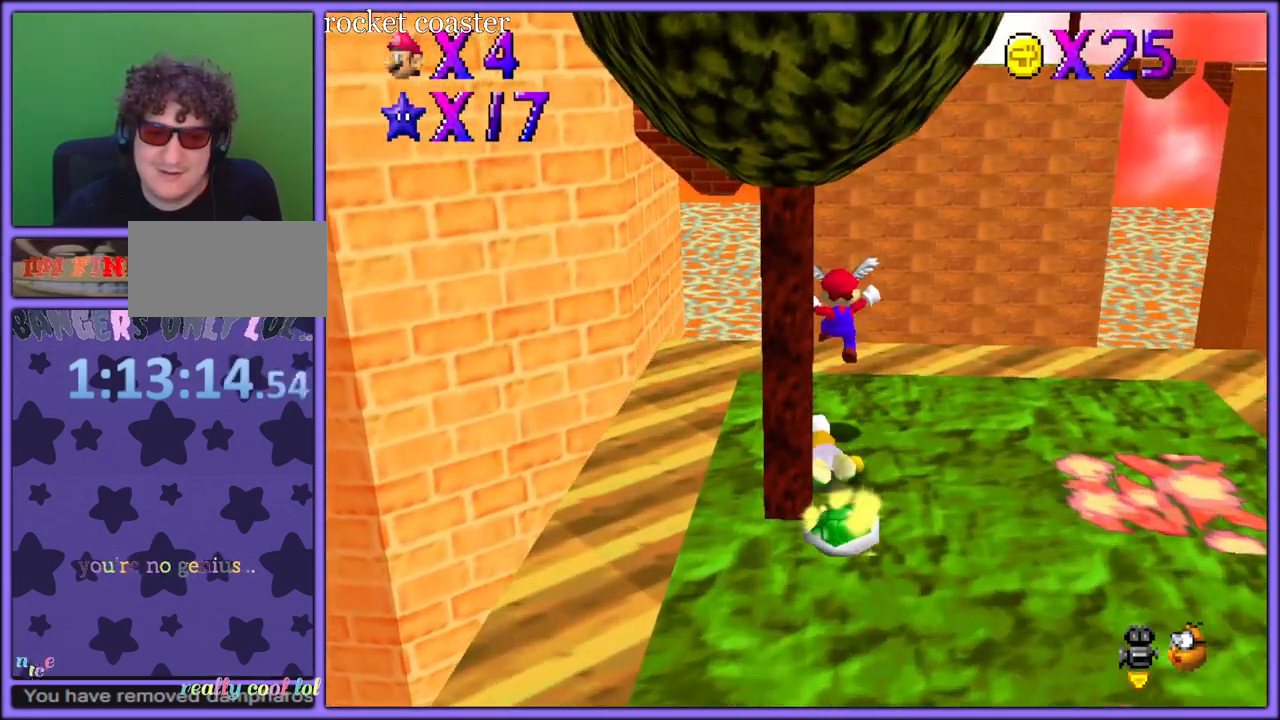
{"dt_ms": 500, "buttons": [], "left_stick": "center", "button_events": [[150, "C_LEFT", "down"], [283, "C_LEFT", "up"]]}